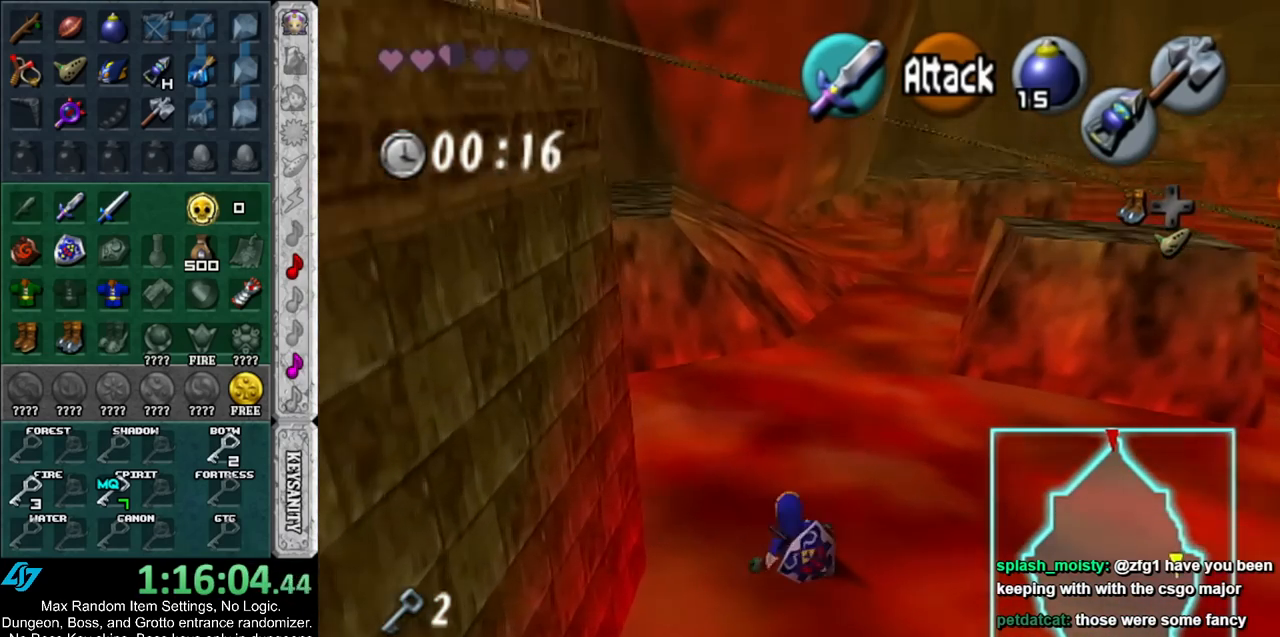
Gameplay with a controller (Nintendo layout); each line is a JSON object with the inputs held at the frame after it. "events" lists button and stick changes between this image and that frame as [ms after this image, input, new state], when the widget could be followed in between. Not read: L2 L3 R3.
{"buttons": [], "left_stick": "up", "right_stick": "center", "events": [[133, "A", "down"], [333, "A", "up"]]}
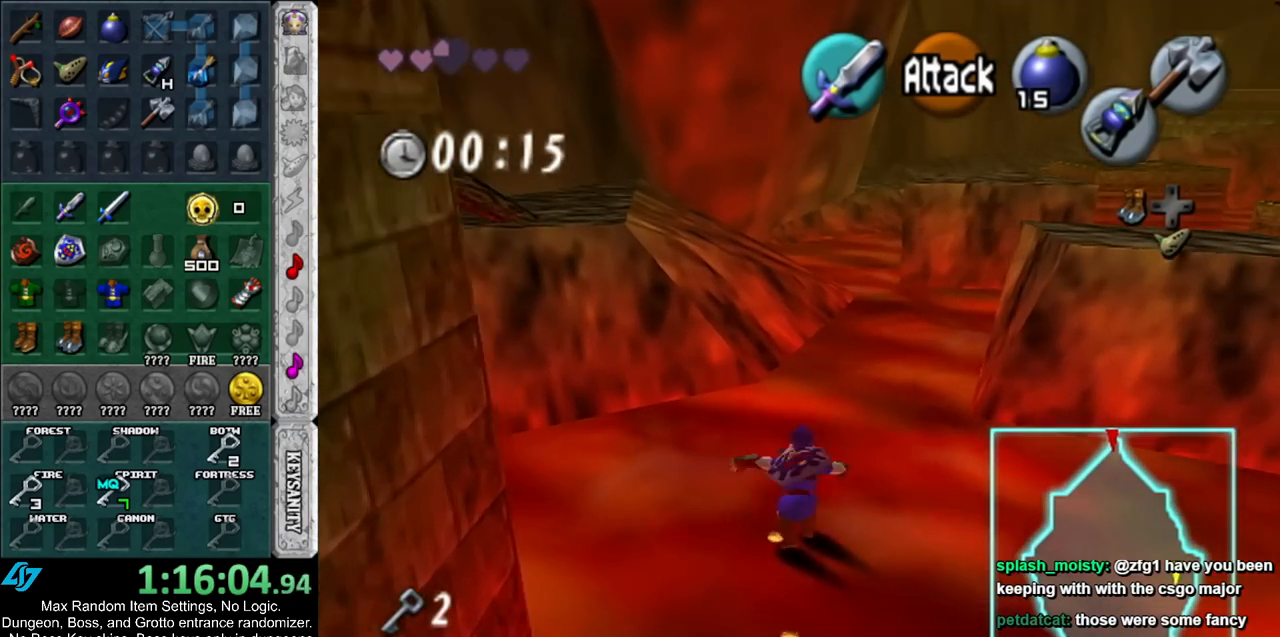
{"buttons": [], "left_stick": "up", "right_stick": "center", "events": []}
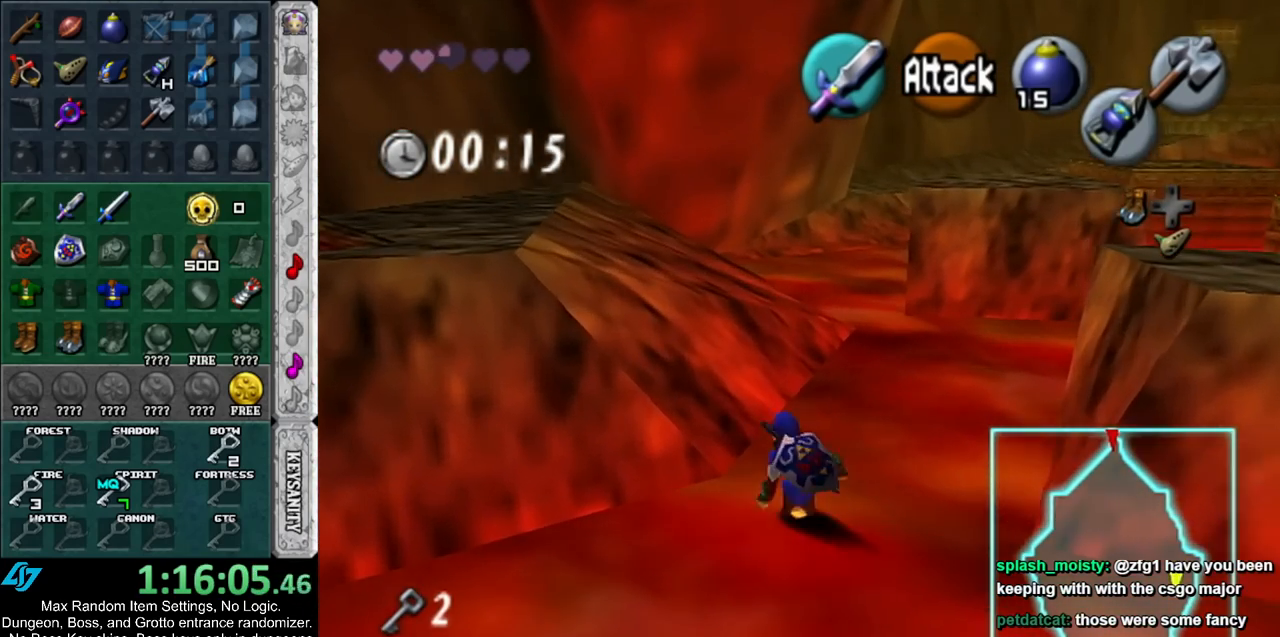
{"buttons": [], "left_stick": "up", "right_stick": "center", "events": [[50, "A", "down"], [267, "A", "up"]]}
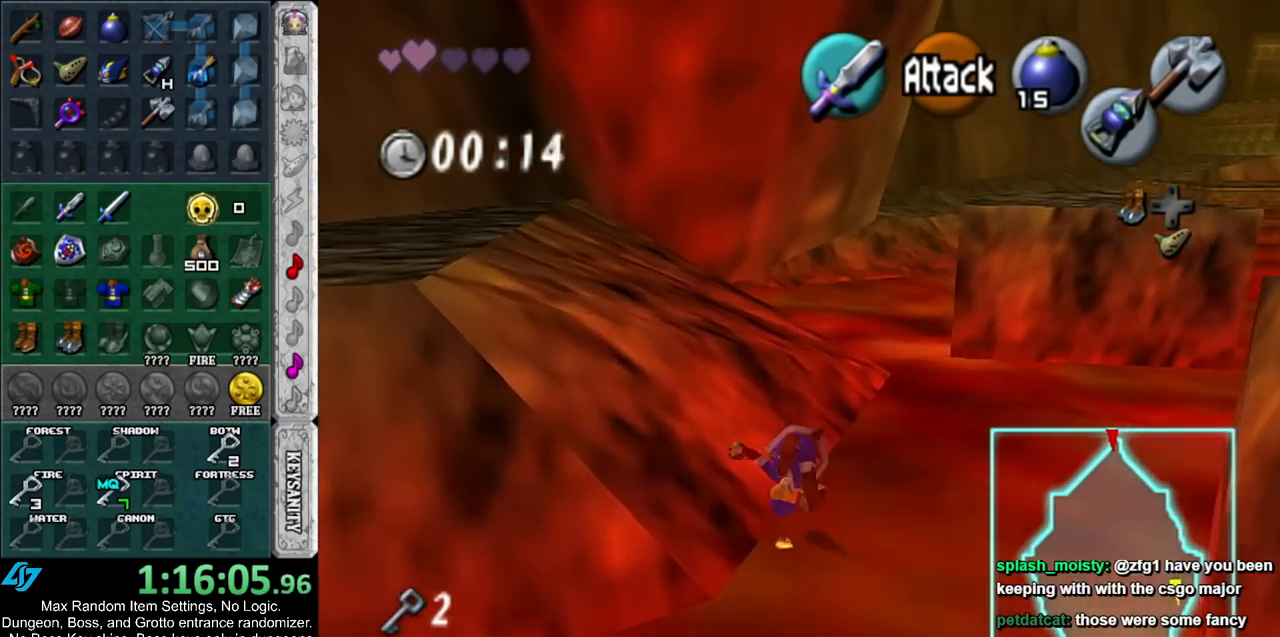
{"buttons": ["A"], "left_stick": "up", "right_stick": "center", "events": [[367, "A", "down"]]}
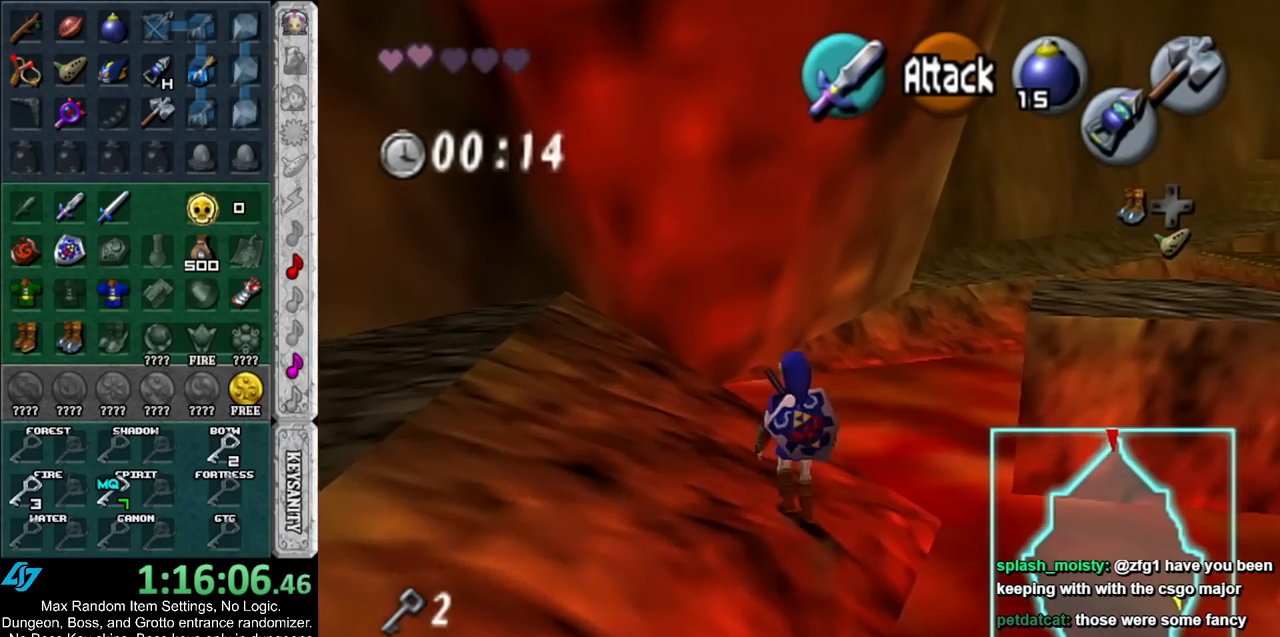
{"buttons": [], "left_stick": "up", "right_stick": "center", "events": [[50, "A", "up"]]}
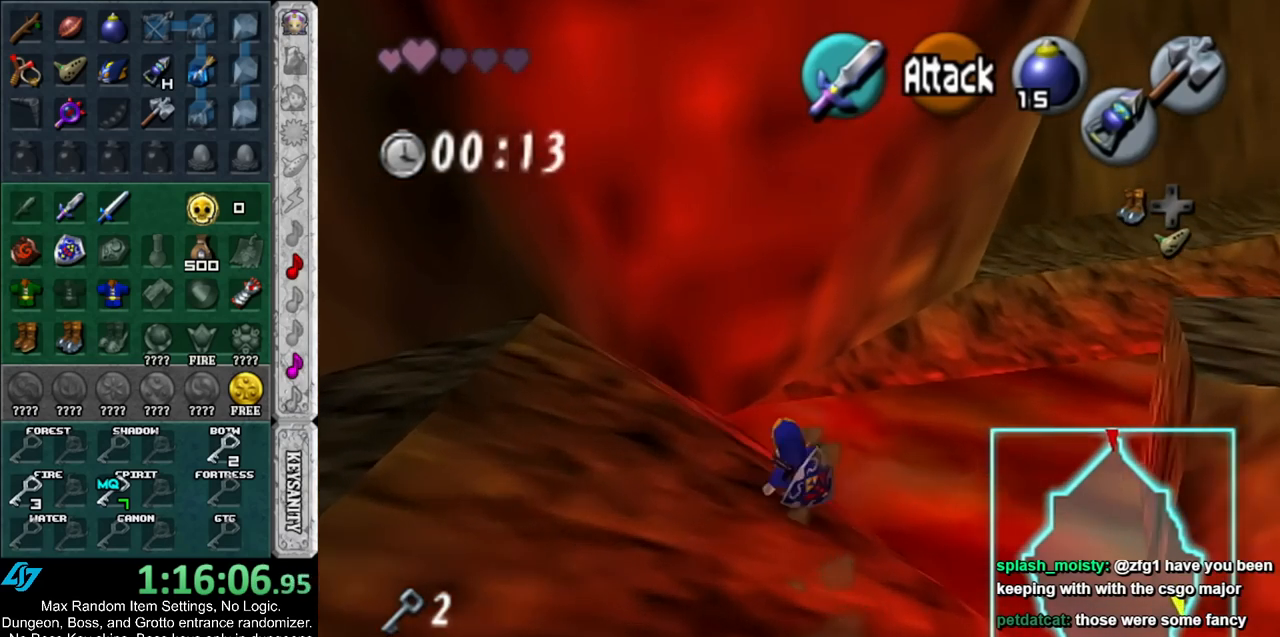
{"buttons": [], "left_stick": "up", "right_stick": "center", "events": [[167, "A", "down"], [350, "A", "up"]]}
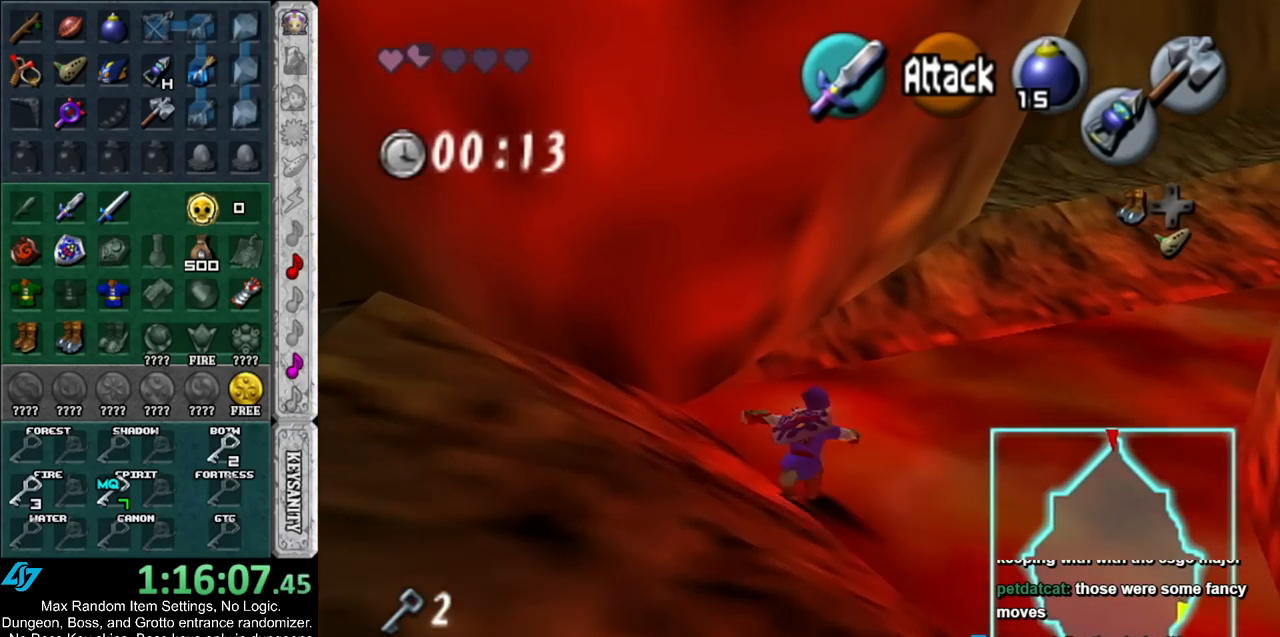
{"buttons": [], "left_stick": "up-right", "right_stick": "center", "events": [[333, "left_stick", "up-right"]]}
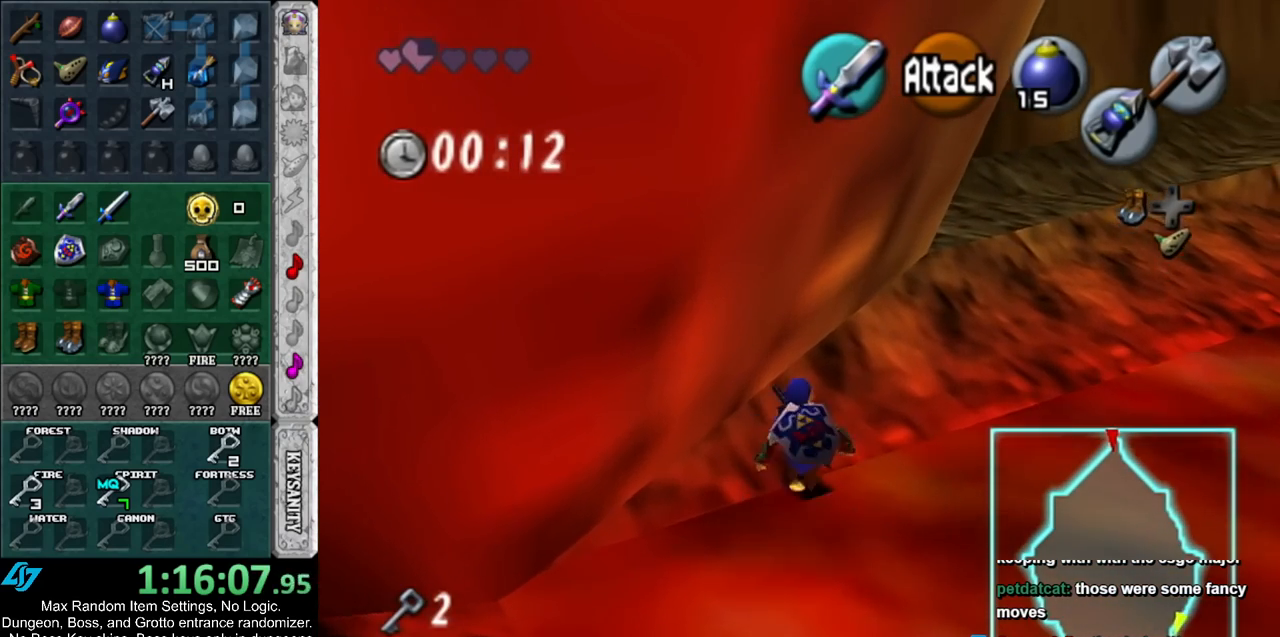
{"buttons": [], "left_stick": "up-right", "right_stick": "center", "events": [[83, "A", "down"], [300, "A", "up"]]}
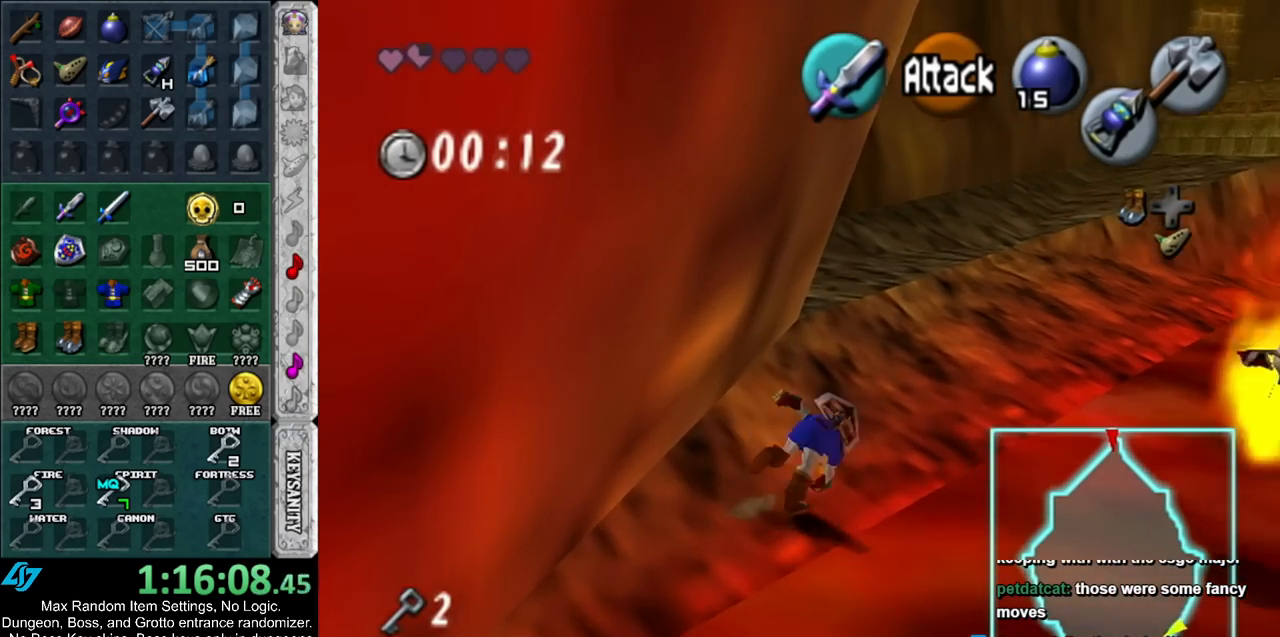
{"buttons": ["A"], "left_stick": "up", "right_stick": "center", "events": [[83, "left_stick", "up"], [433, "A", "down"]]}
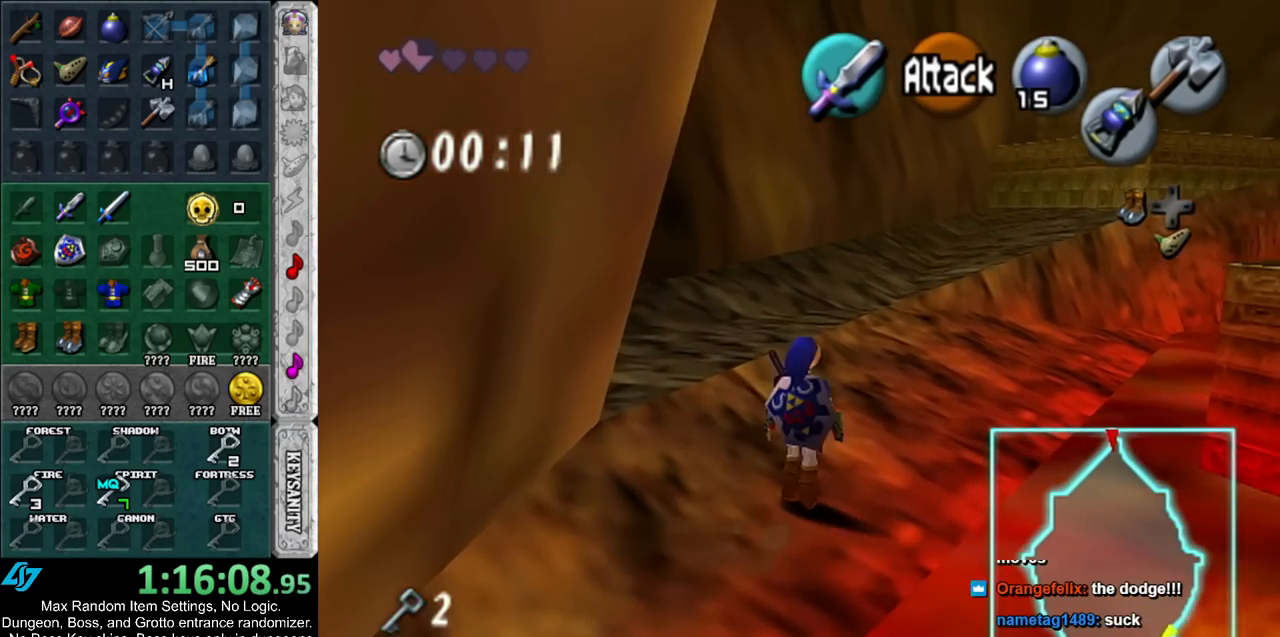
{"buttons": [], "left_stick": "up", "right_stick": "center", "events": [[117, "A", "up"]]}
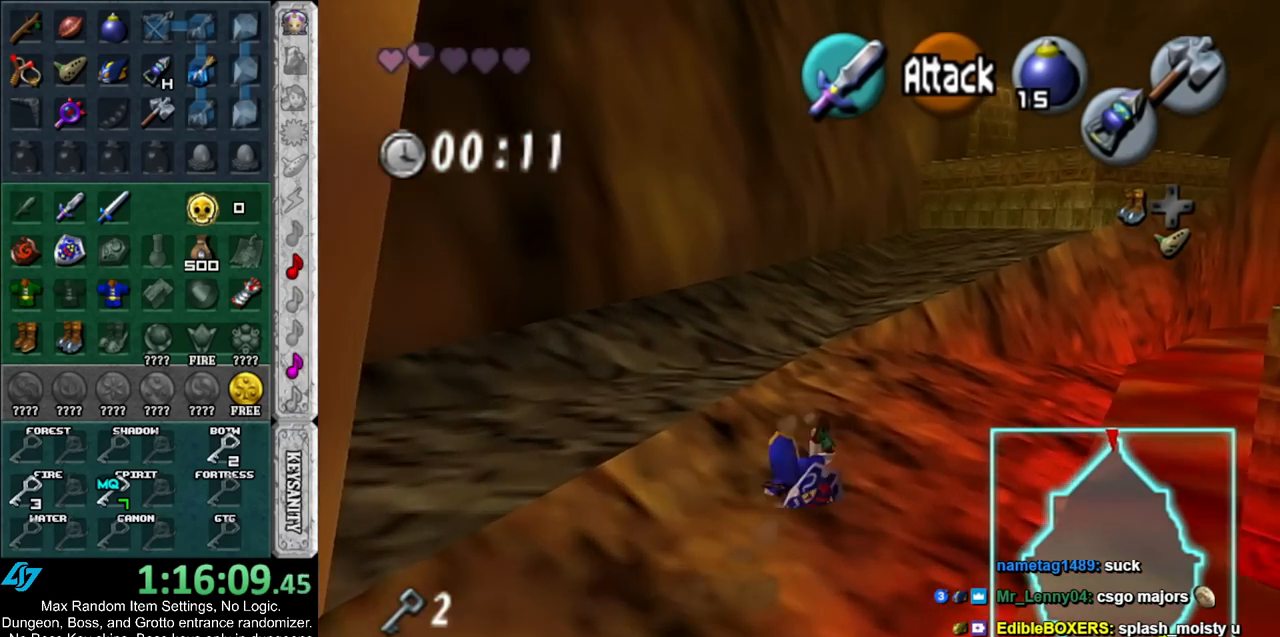
{"buttons": [], "left_stick": "up", "right_stick": "center", "events": [[200, "A", "down"], [433, "A", "up"]]}
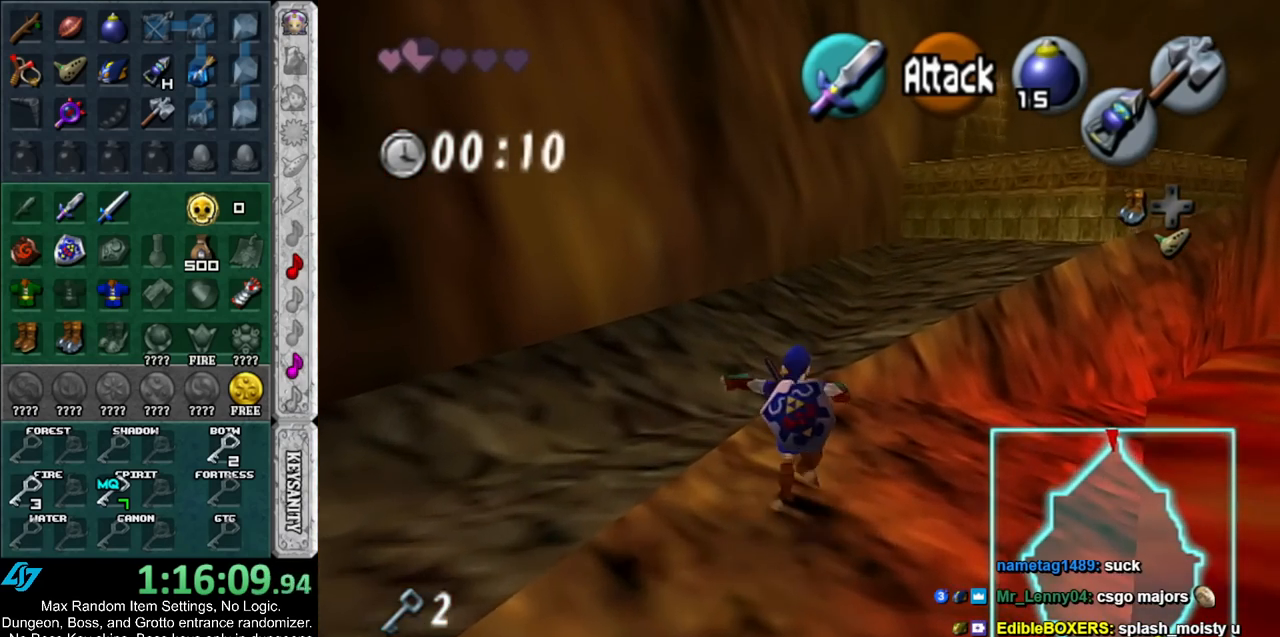
{"buttons": [], "left_stick": "up-right", "right_stick": "center", "events": [[267, "left_stick", "up-right"]]}
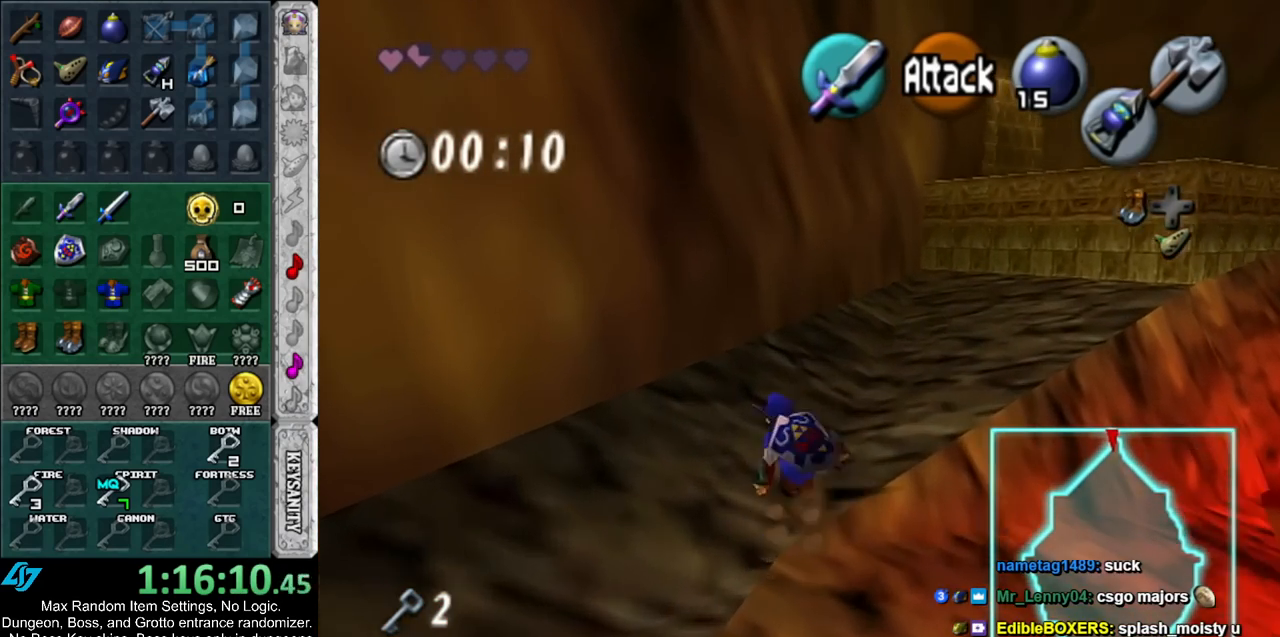
{"buttons": [], "left_stick": "up-right", "right_stick": "center", "events": [[17, "A", "down"], [233, "A", "up"]]}
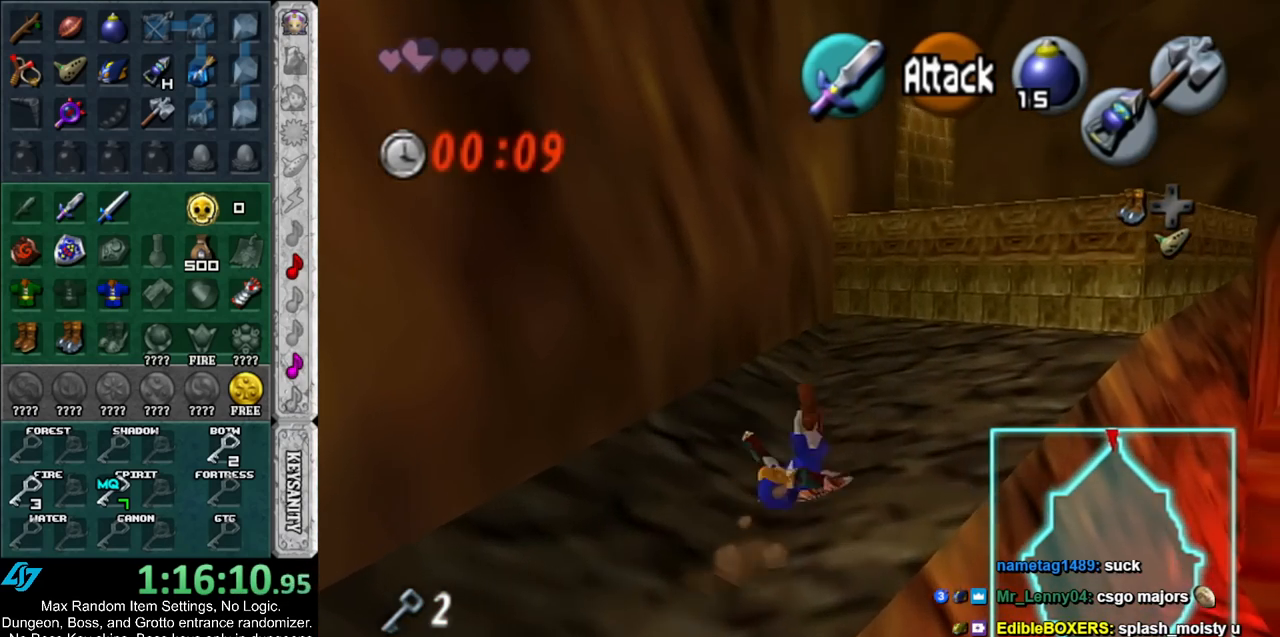
{"buttons": [], "left_stick": "up", "right_stick": "center", "events": [[183, "Y", "down"], [300, "Y", "up"], [300, "left_stick", "up"]]}
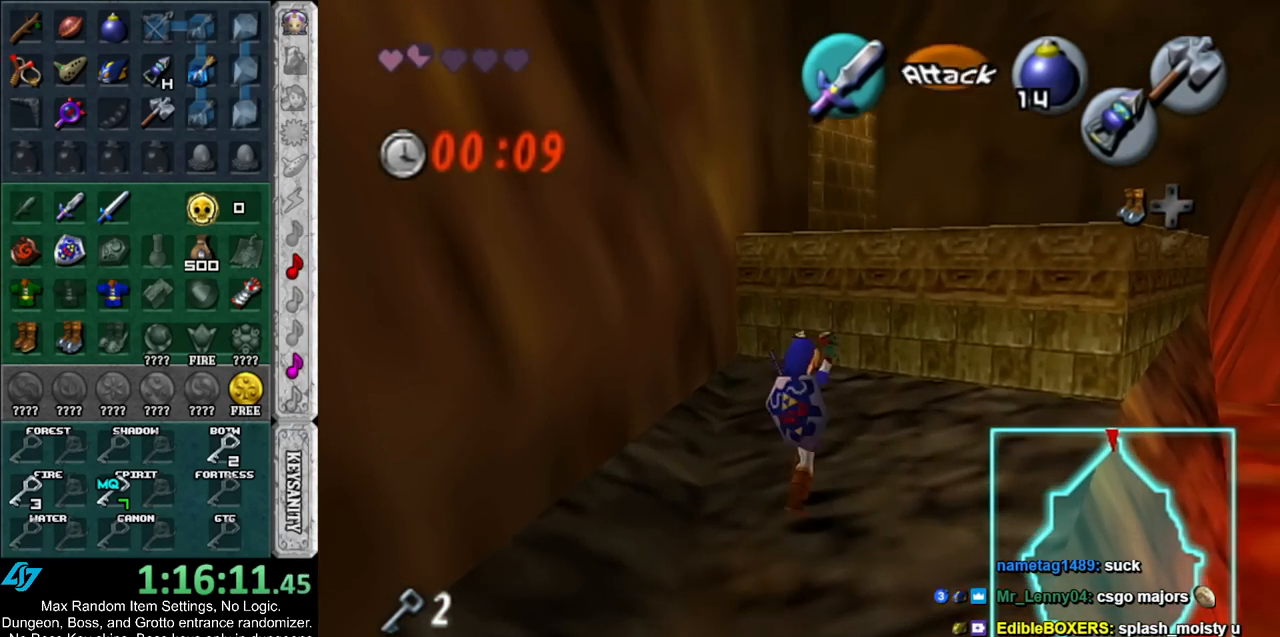
{"buttons": ["A"], "left_stick": "up", "right_stick": "center", "events": [[367, "A", "down"]]}
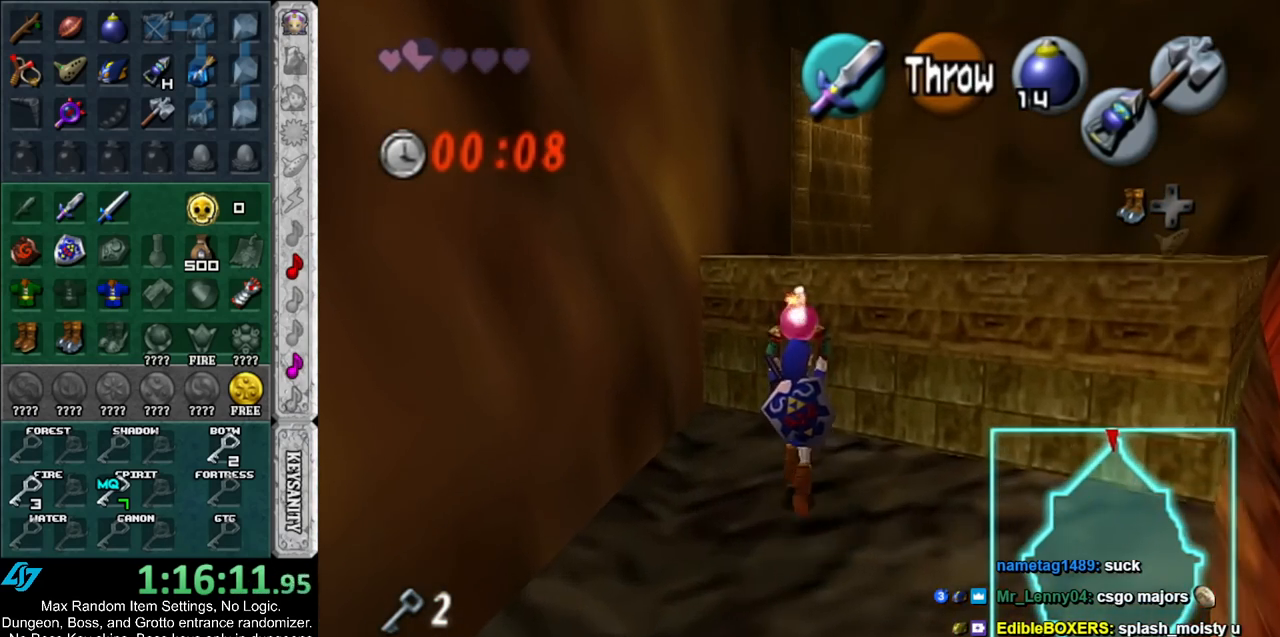
{"buttons": [], "left_stick": "up", "right_stick": "center", "events": [[17, "A", "up"]]}
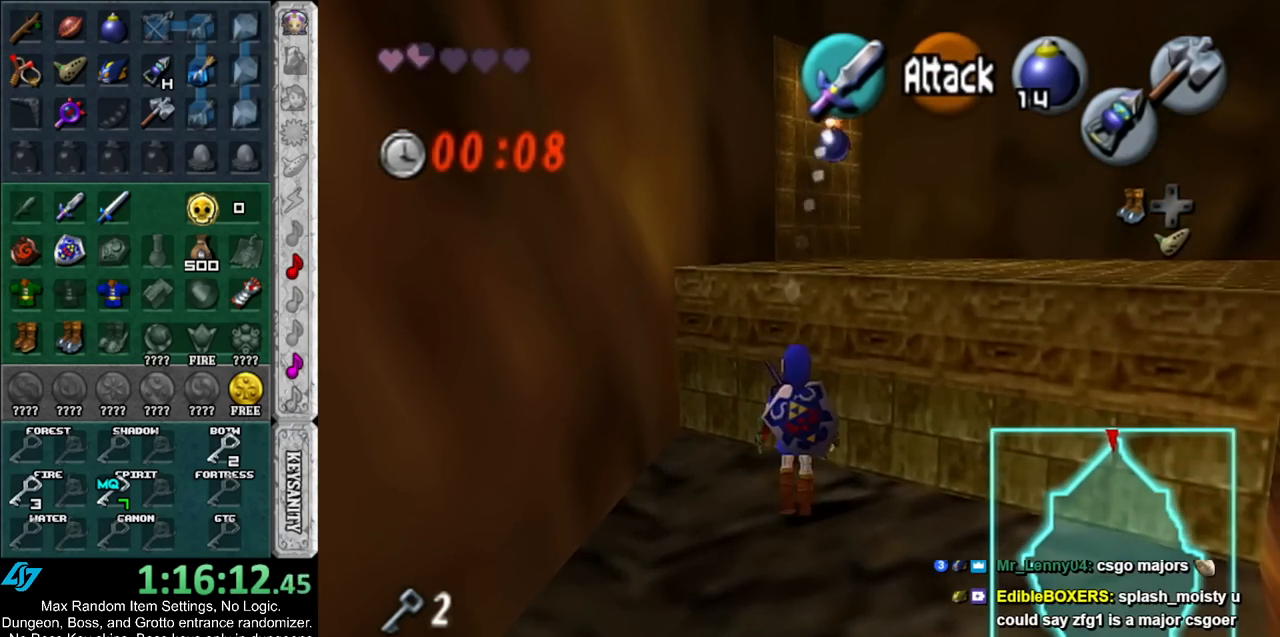
{"buttons": [], "left_stick": "up", "right_stick": "center", "events": [[117, "A", "down"], [267, "A", "up"]]}
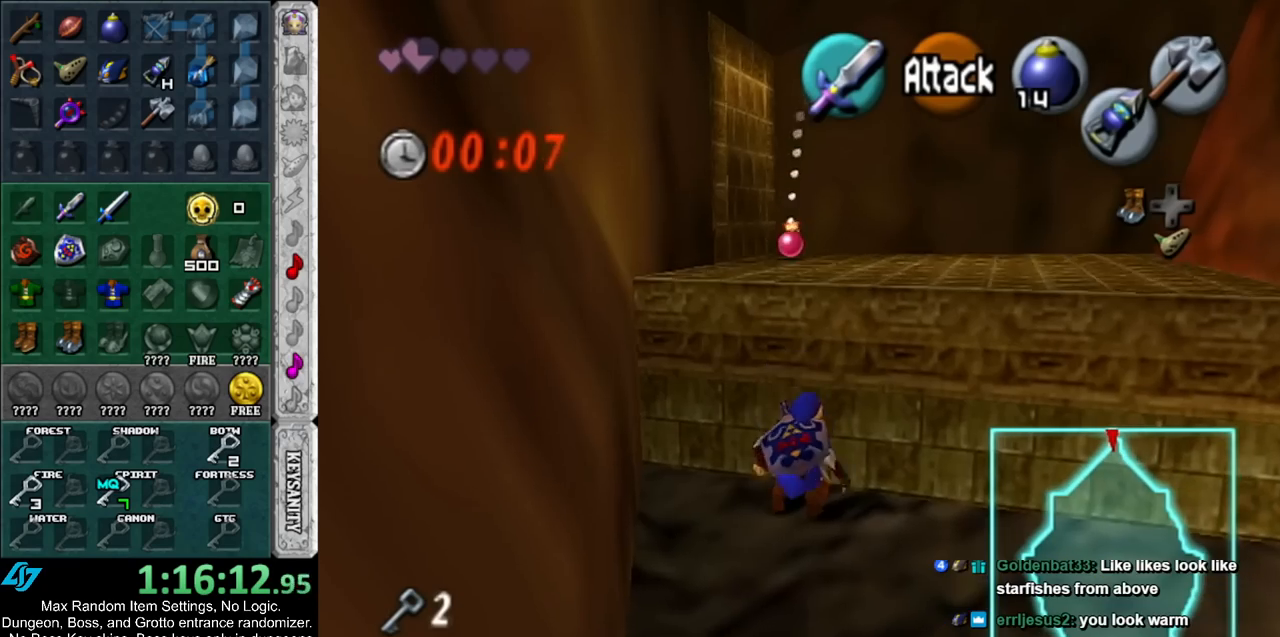
{"buttons": [], "left_stick": "up", "right_stick": "center", "events": []}
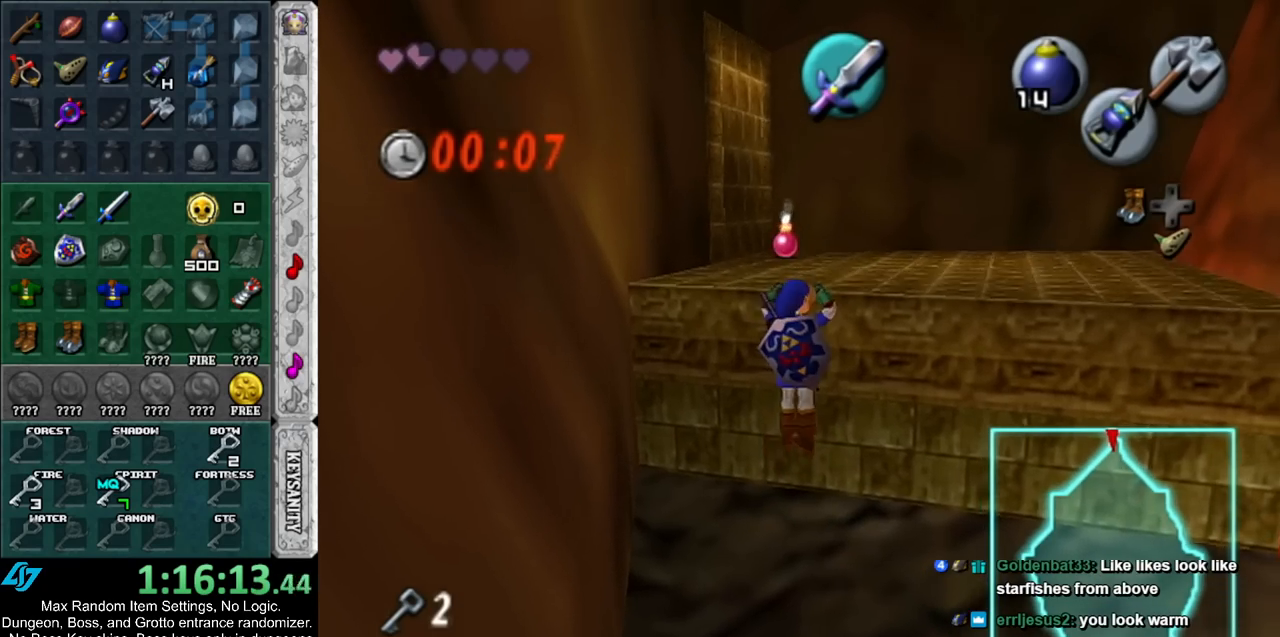
{"buttons": [], "left_stick": "up", "right_stick": "center", "events": []}
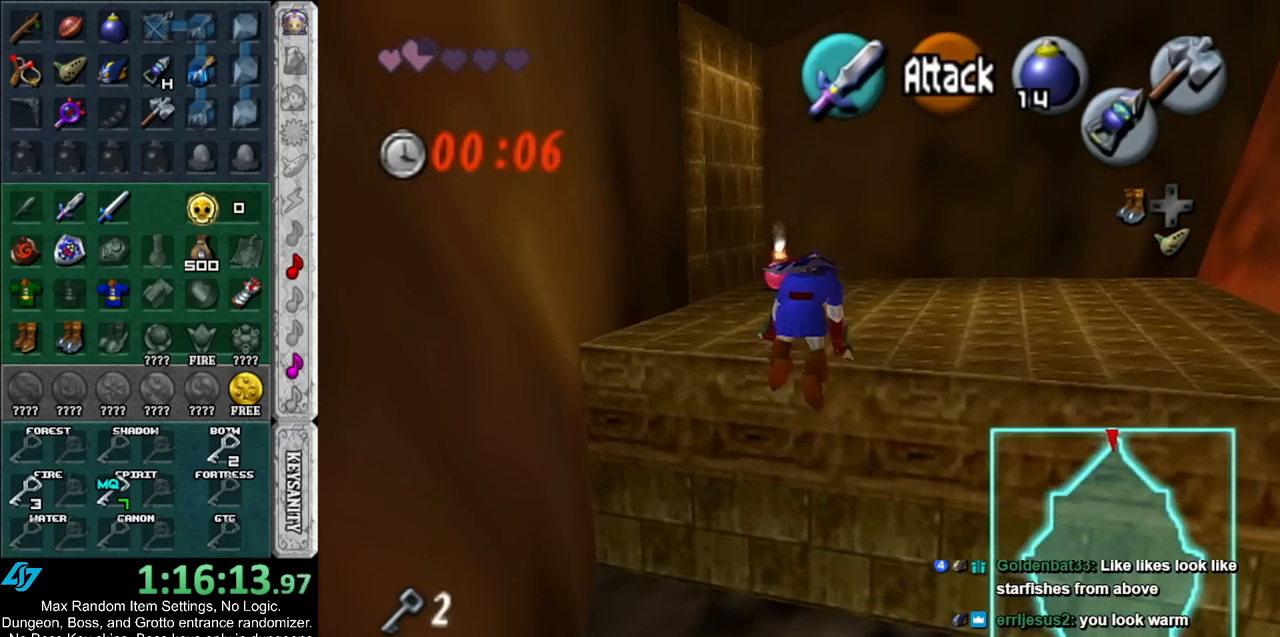
{"buttons": [], "left_stick": "up", "right_stick": "center", "events": []}
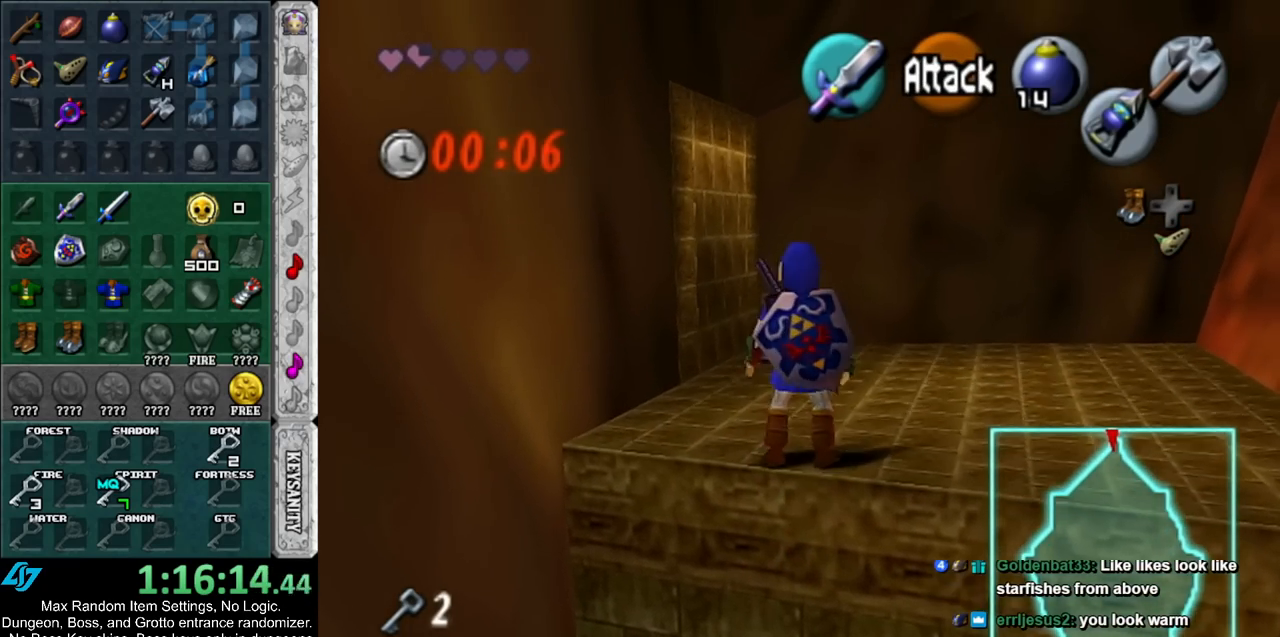
{"buttons": [], "left_stick": "up", "right_stick": "center", "events": []}
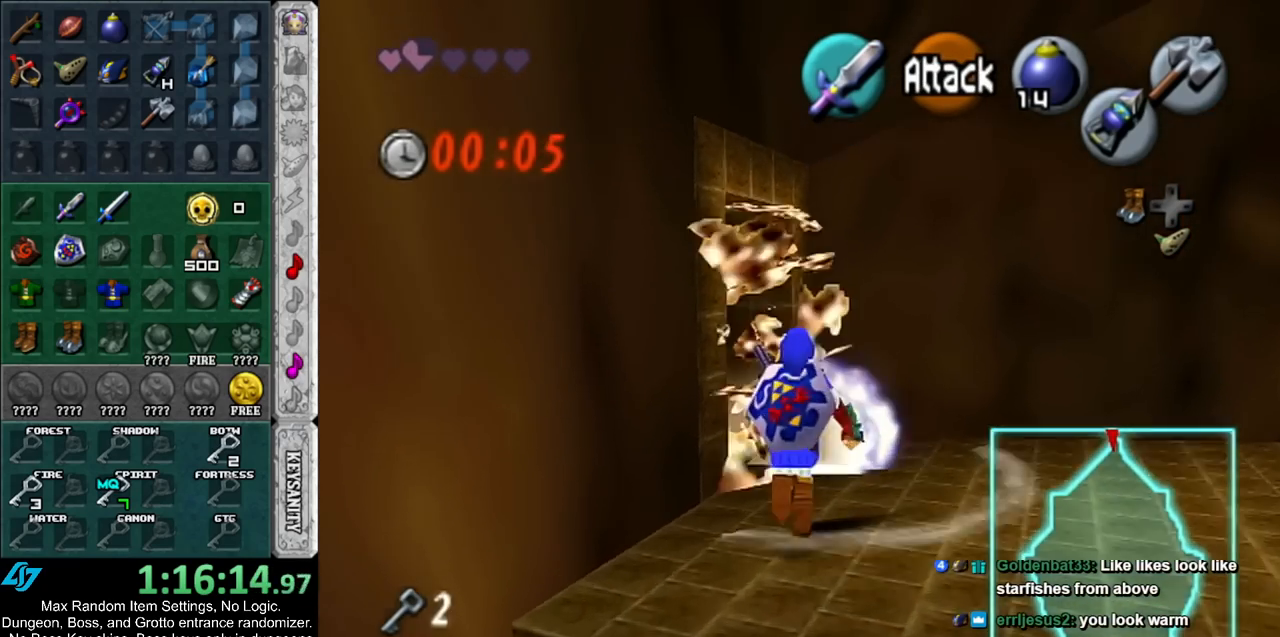
{"buttons": ["A"], "left_stick": "up-left", "right_stick": "center", "events": [[17, "left_stick", "up-left"], [483, "A", "down"]]}
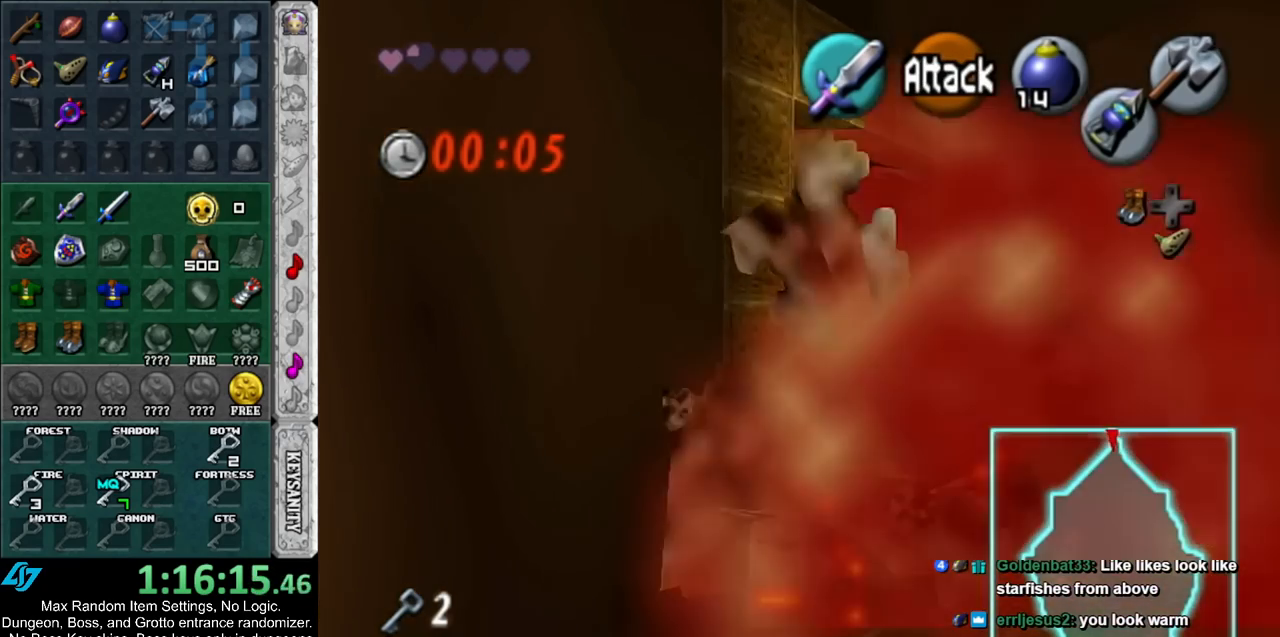
{"buttons": [], "left_stick": "center", "right_stick": "center", "events": [[17, "left_stick", "center"], [50, "A", "up"], [100, "A", "down"], [167, "A", "up"], [267, "A", "down"], [333, "A", "up"], [400, "A", "down"], [450, "A", "up"]]}
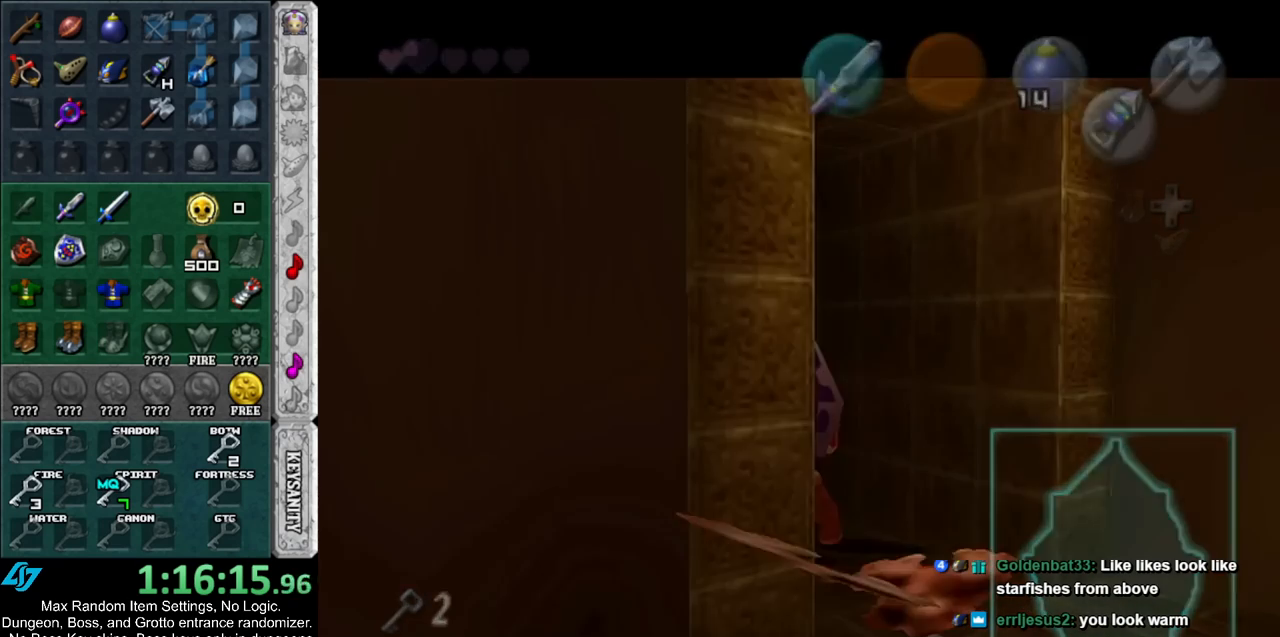
{"buttons": [], "left_stick": "up", "right_stick": "center", "events": [[17, "left_stick", "up"]]}
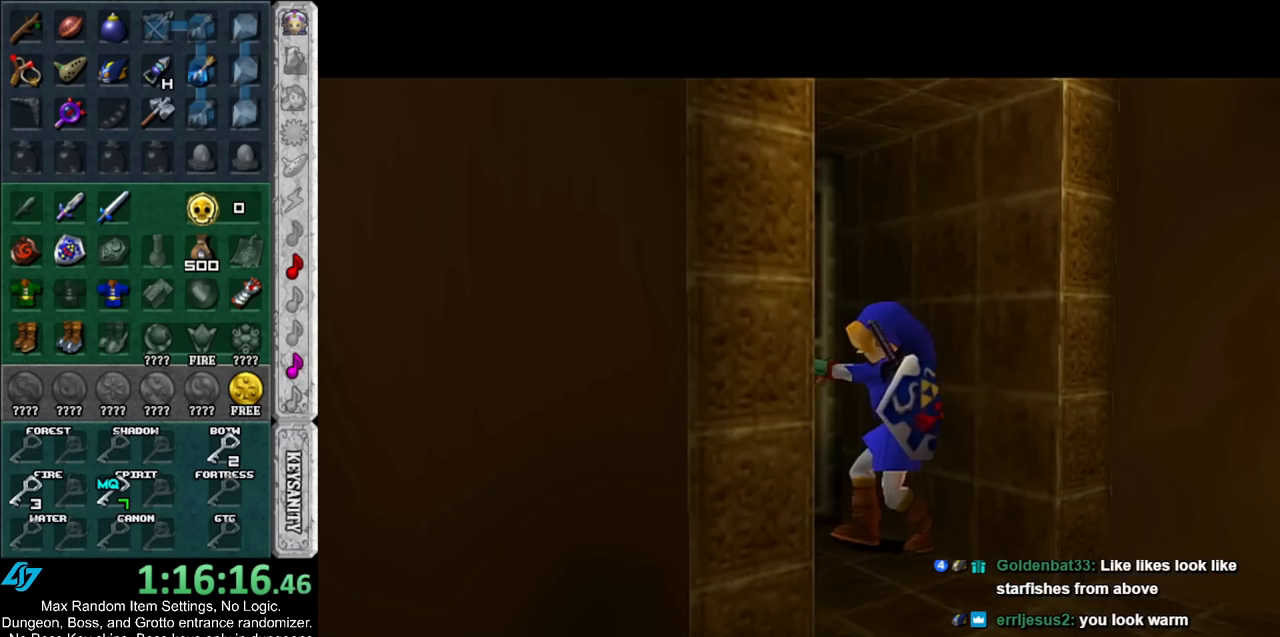
{"buttons": [], "left_stick": "up", "right_stick": "center", "events": []}
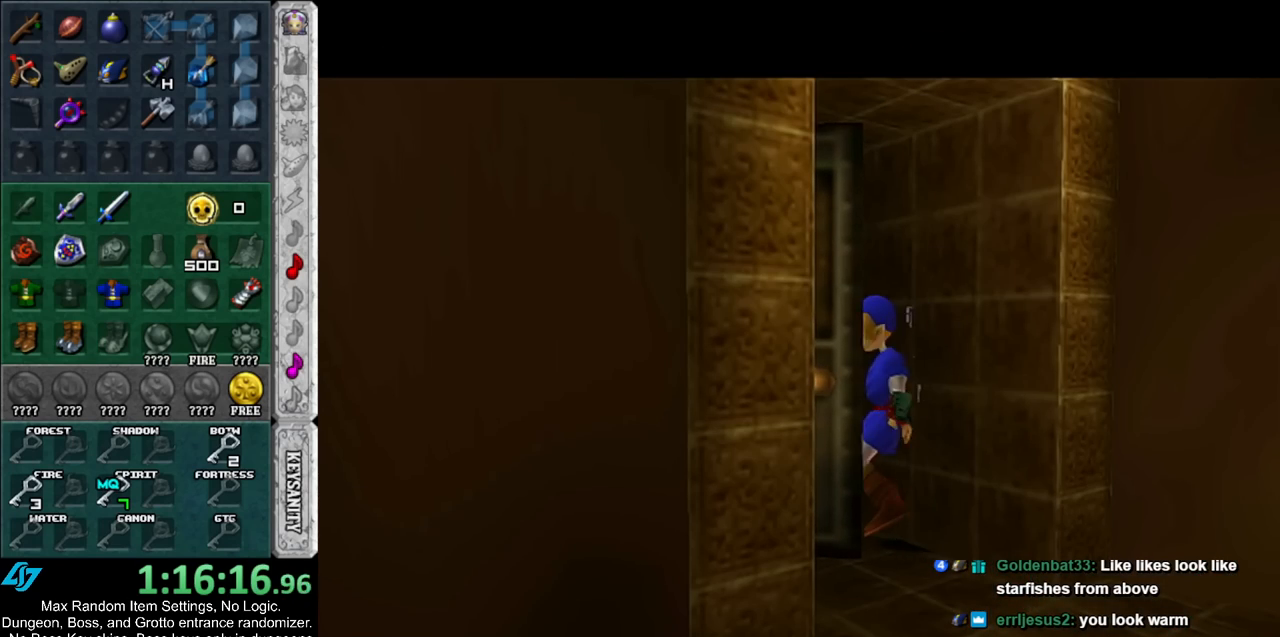
{"buttons": [], "left_stick": "up", "right_stick": "center", "events": []}
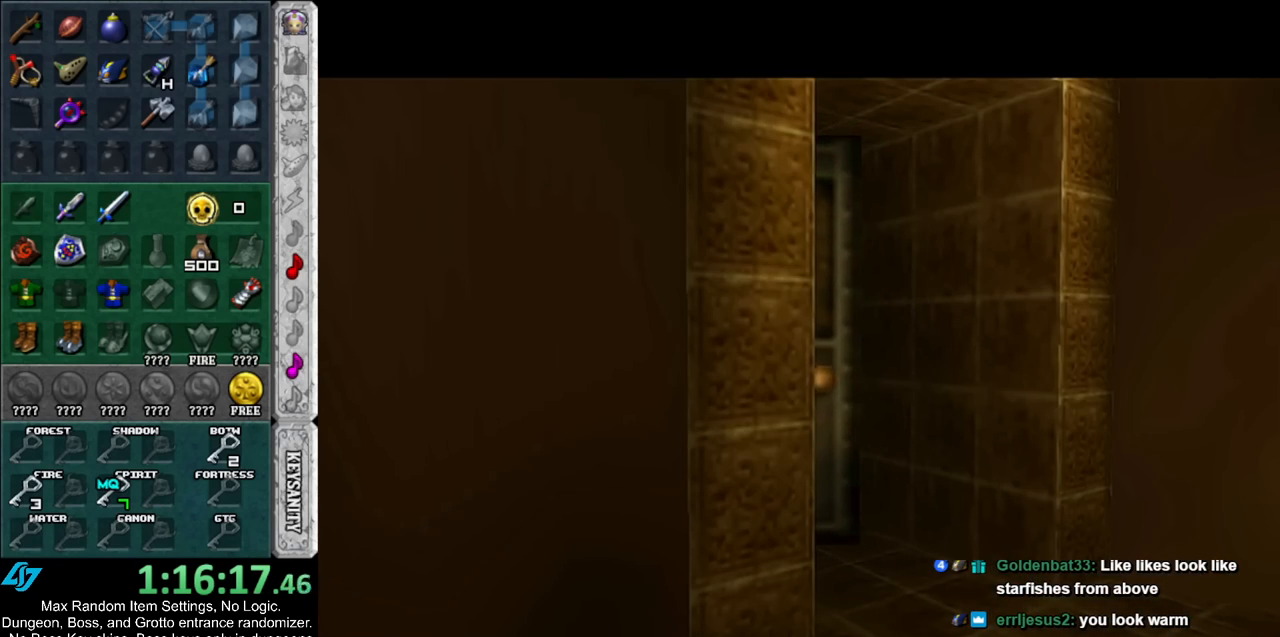
{"buttons": [], "left_stick": "up", "right_stick": "center", "events": []}
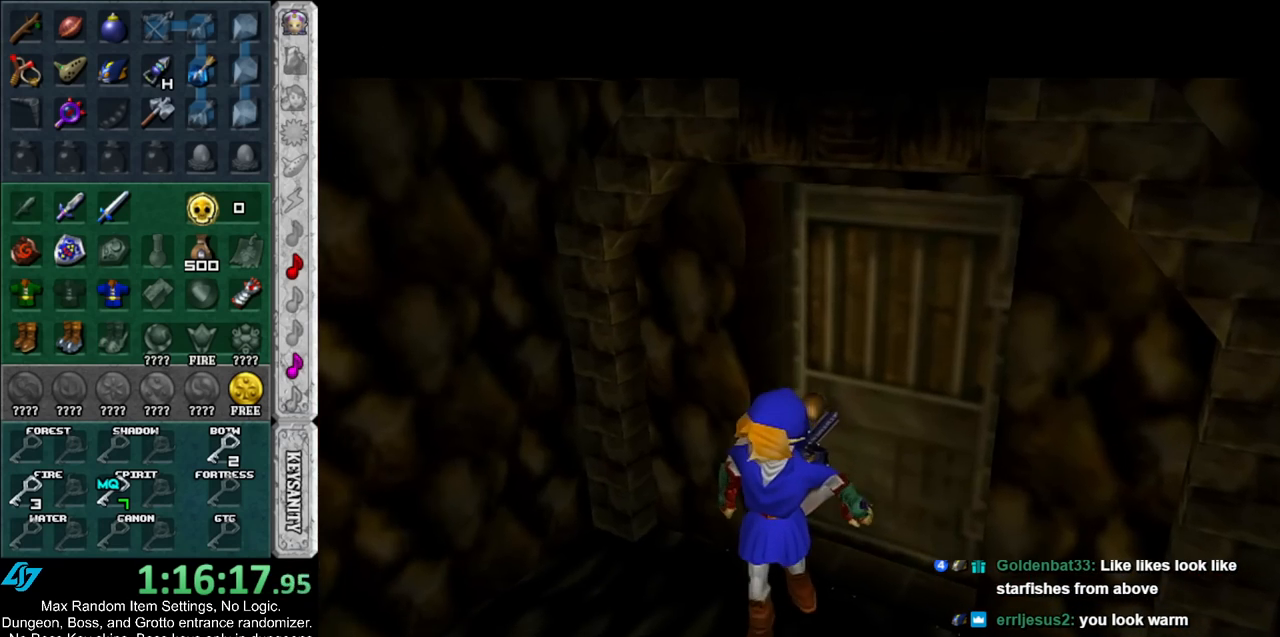
{"buttons": [], "left_stick": "up", "right_stick": "center", "events": []}